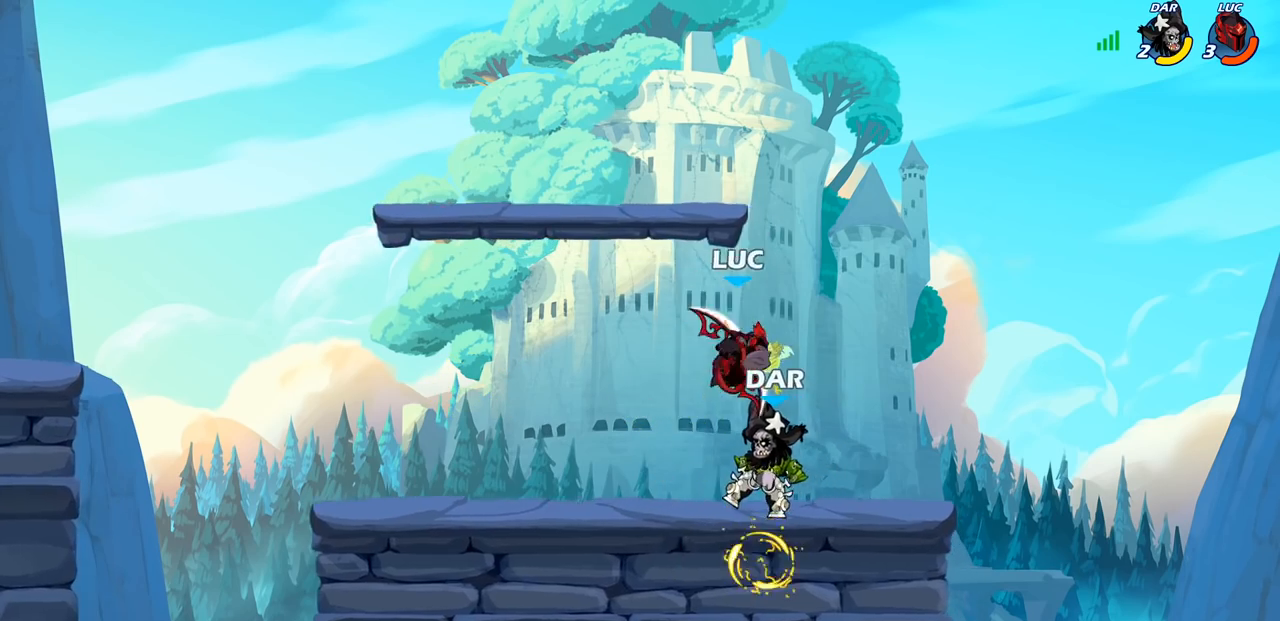
Gameplay with a controller (PlayStation layout); each line is a JSON object with the inputs held at the frame after it. "events" lists button and stick changes between this image and that frame as [ms after this image, input, new state], when the widget could be followed in between.
{"buttons": [], "left_stick": "center", "right_stick": "center", "events": [[167, "left_stick", "center"], [183, "SQUARE", "down"], [250, "SQUARE", "up"]]}
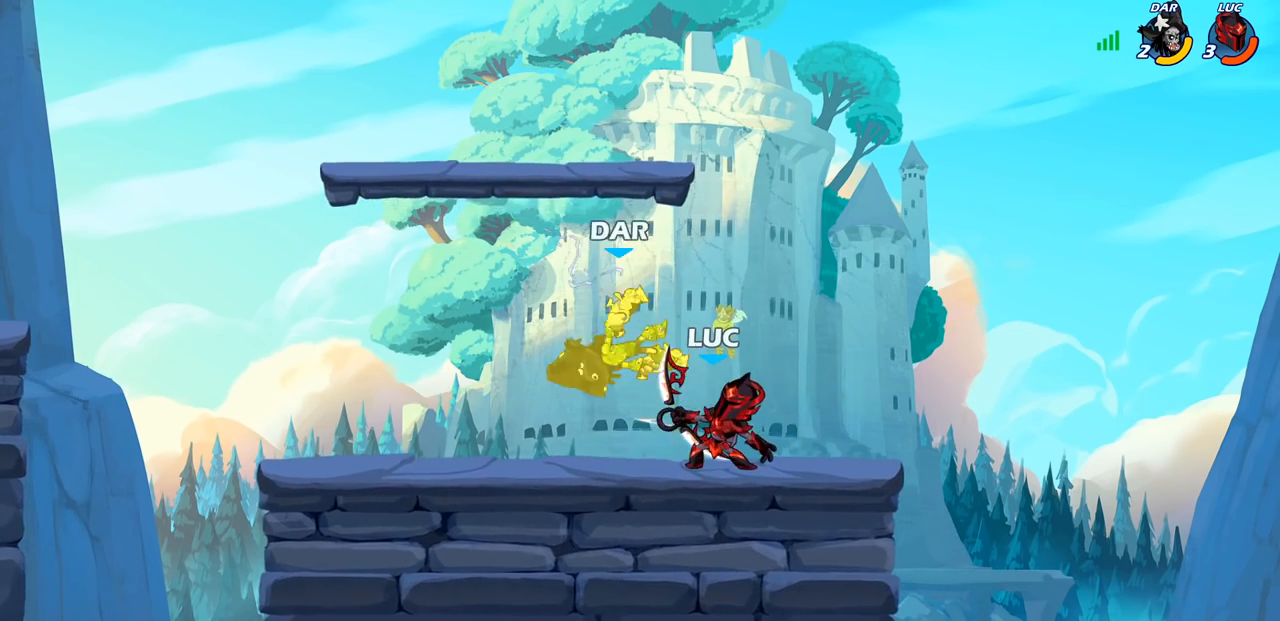
{"buttons": ["CIRCLE"], "left_stick": "down-left", "right_stick": "center", "events": [[100, "left_stick", "left"], [183, "left_stick", "down-left"], [267, "CIRCLE", "down"]]}
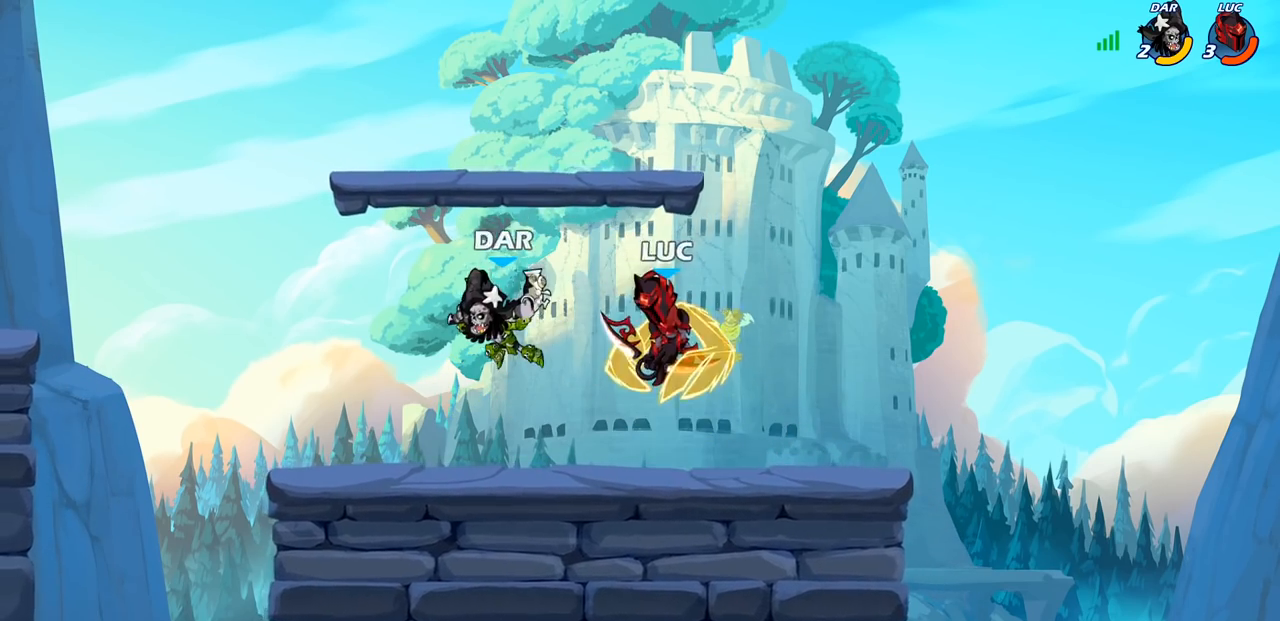
{"buttons": ["CIRCLE", "L3"], "left_stick": "left", "right_stick": "center", "events": [[117, "L3", "down"], [133, "left_stick", "left"]]}
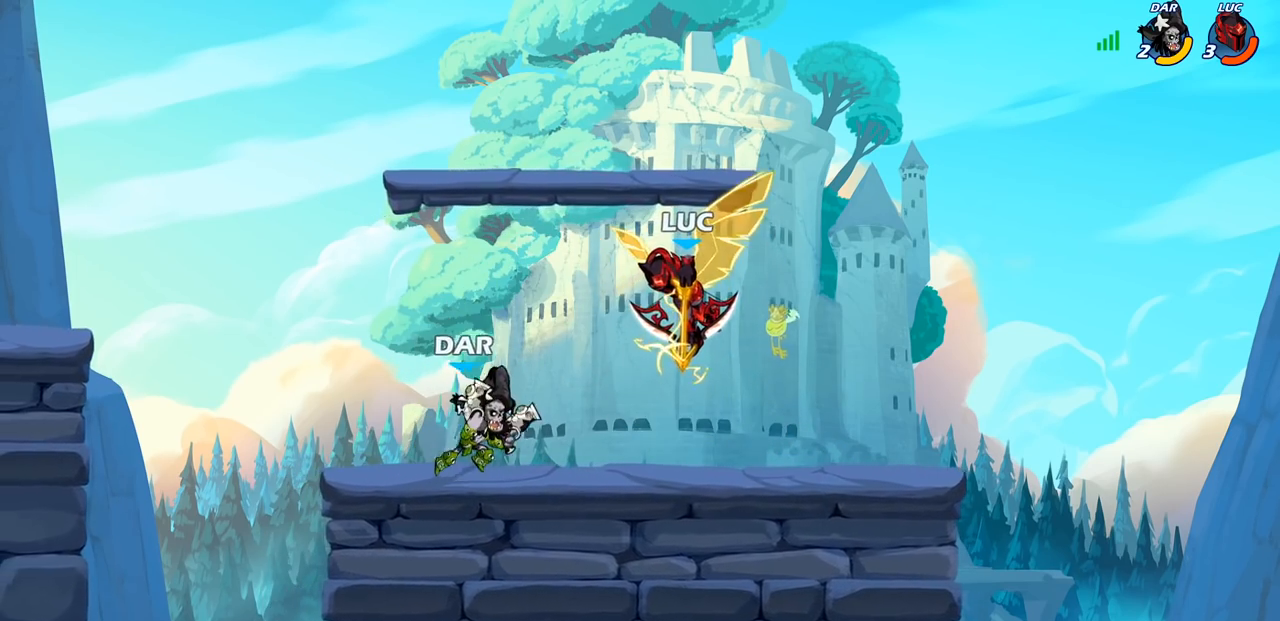
{"buttons": [], "left_stick": "center", "right_stick": "center", "events": [[150, "L3", "up"], [283, "CIRCLE", "up"], [400, "left_stick", "center"]]}
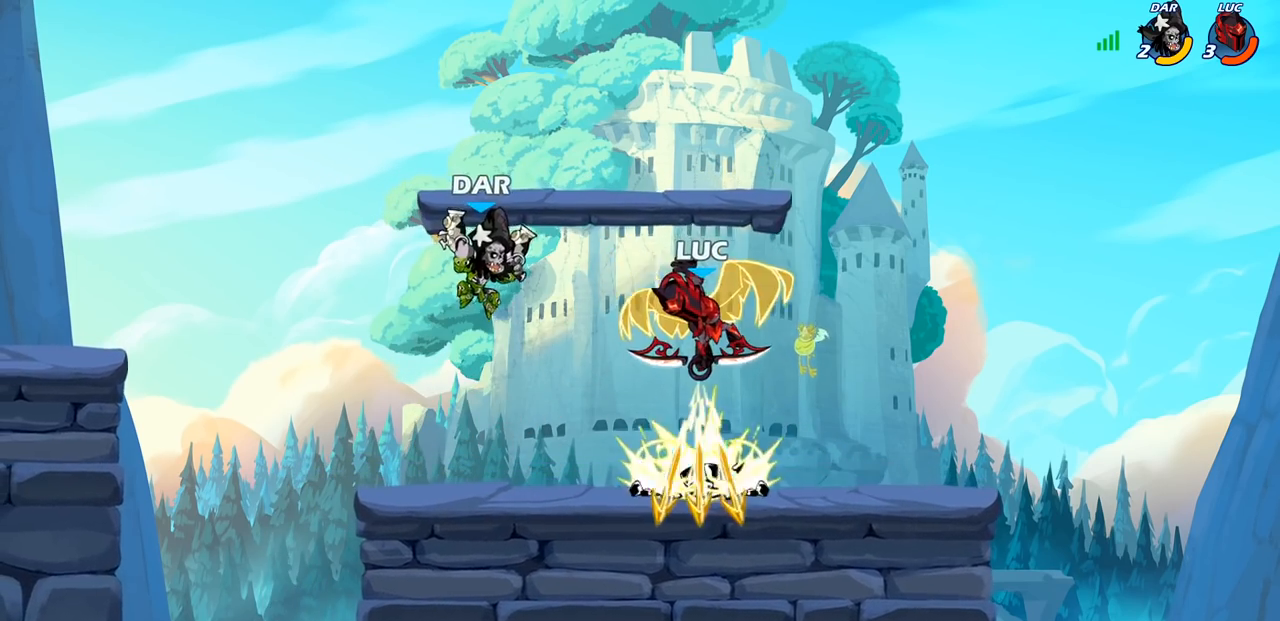
{"buttons": [], "left_stick": "left", "right_stick": "center", "events": [[200, "left_stick", "down"], [250, "left_stick", "down-left"], [367, "left_stick", "left"]]}
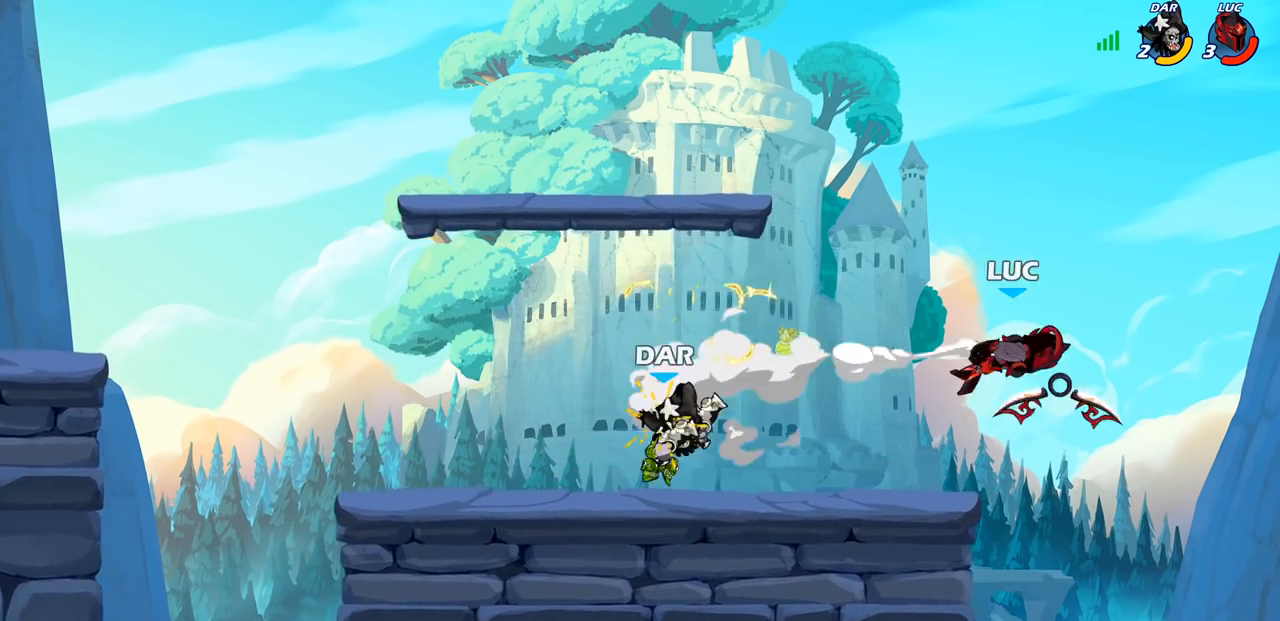
{"buttons": ["R2"], "left_stick": "left", "right_stick": "center", "events": [[467, "R2", "down"]]}
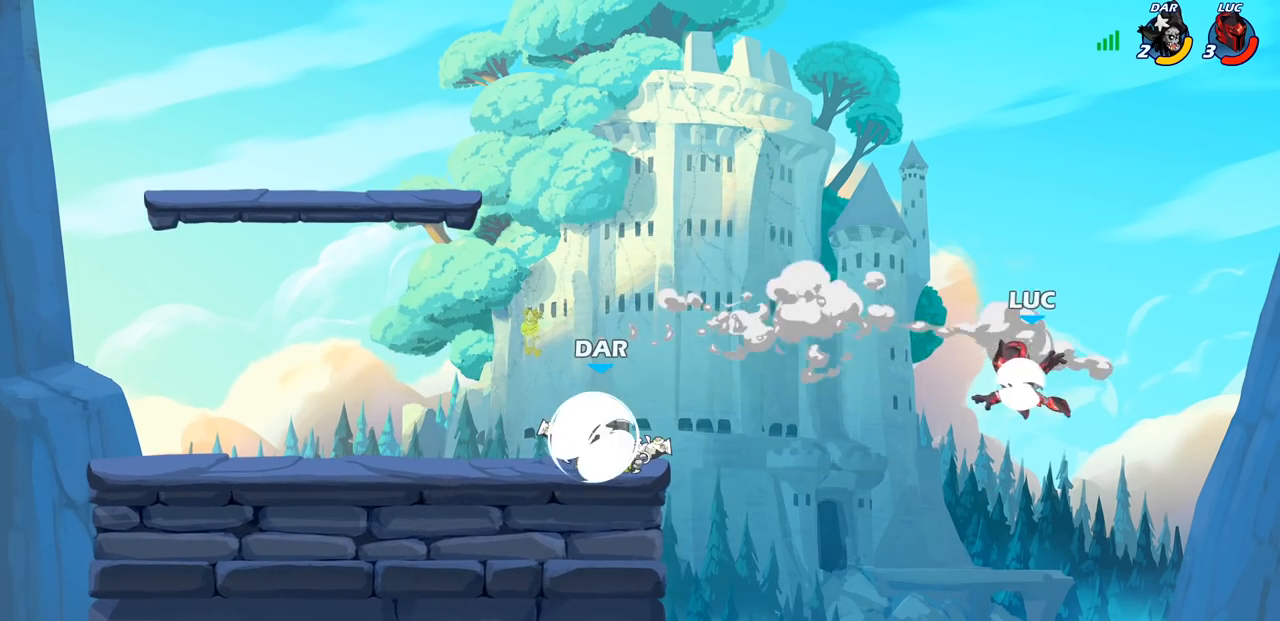
{"buttons": [], "left_stick": "down-left", "right_stick": "center", "events": [[167, "R2", "up"], [300, "left_stick", "down"], [433, "left_stick", "down-left"]]}
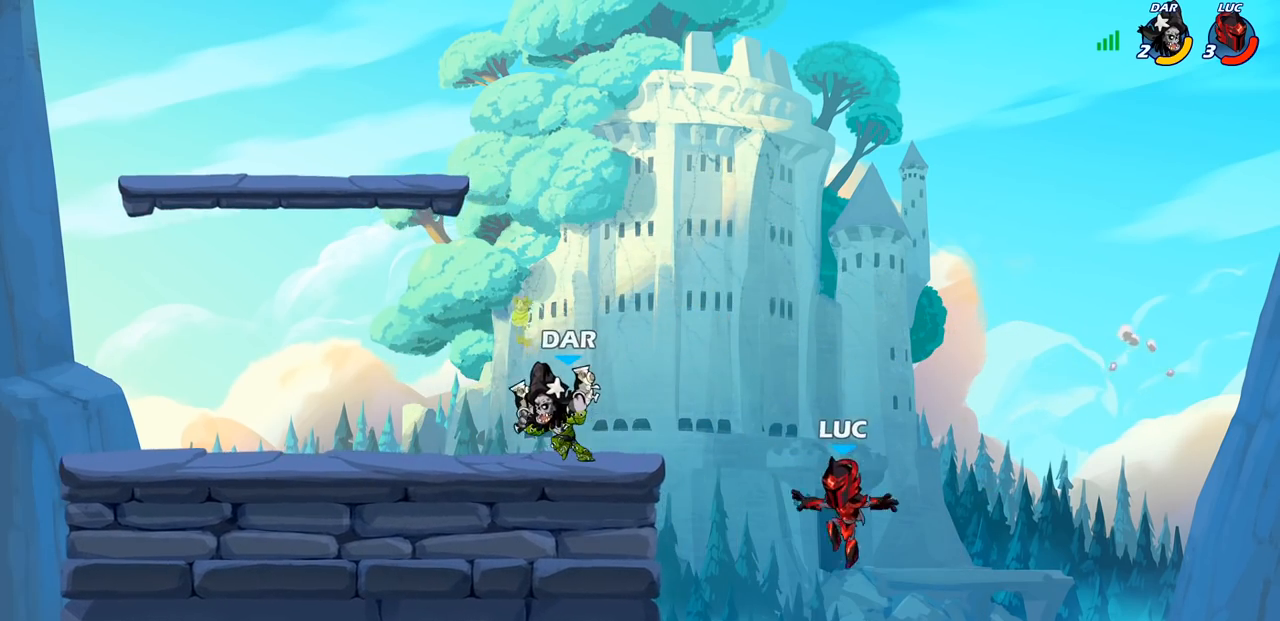
{"buttons": [], "left_stick": "up", "right_stick": "center", "events": [[67, "left_stick", "left"], [250, "CROSS", "down"], [283, "left_stick", "up-left"], [383, "left_stick", "up"], [467, "CROSS", "up"]]}
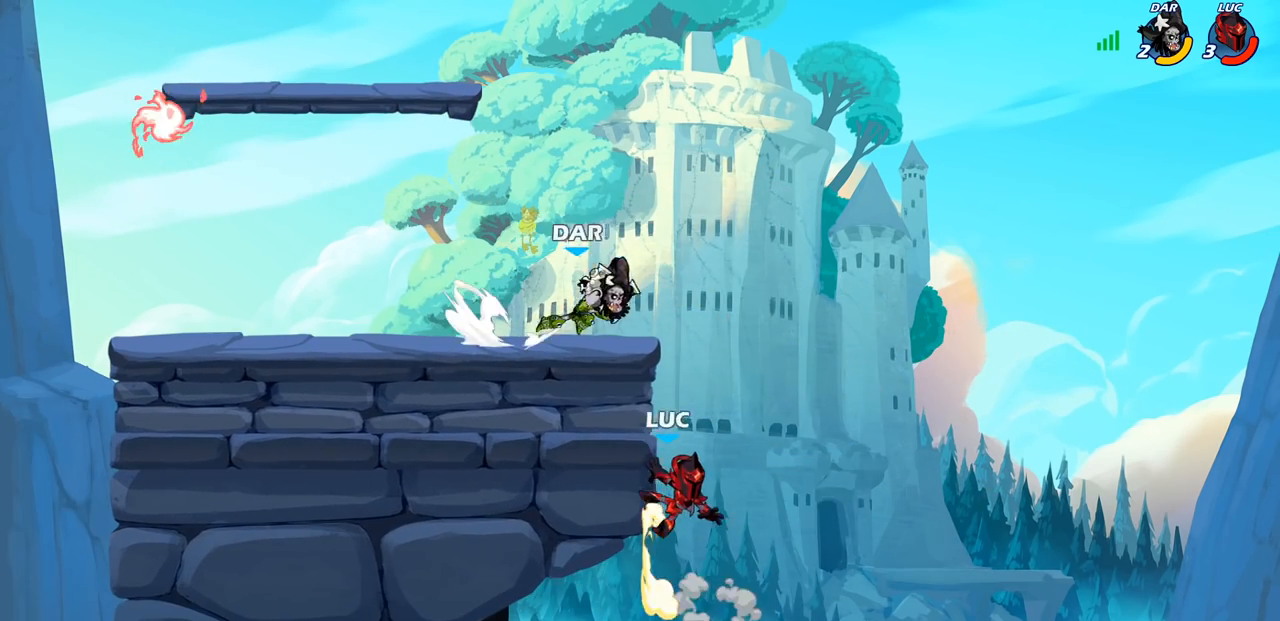
{"buttons": ["CROSS"], "left_stick": "left", "right_stick": "center", "events": [[67, "left_stick", "left"], [250, "left_stick", "down-right"], [400, "left_stick", "down-left"], [450, "CROSS", "down"], [450, "left_stick", "left"]]}
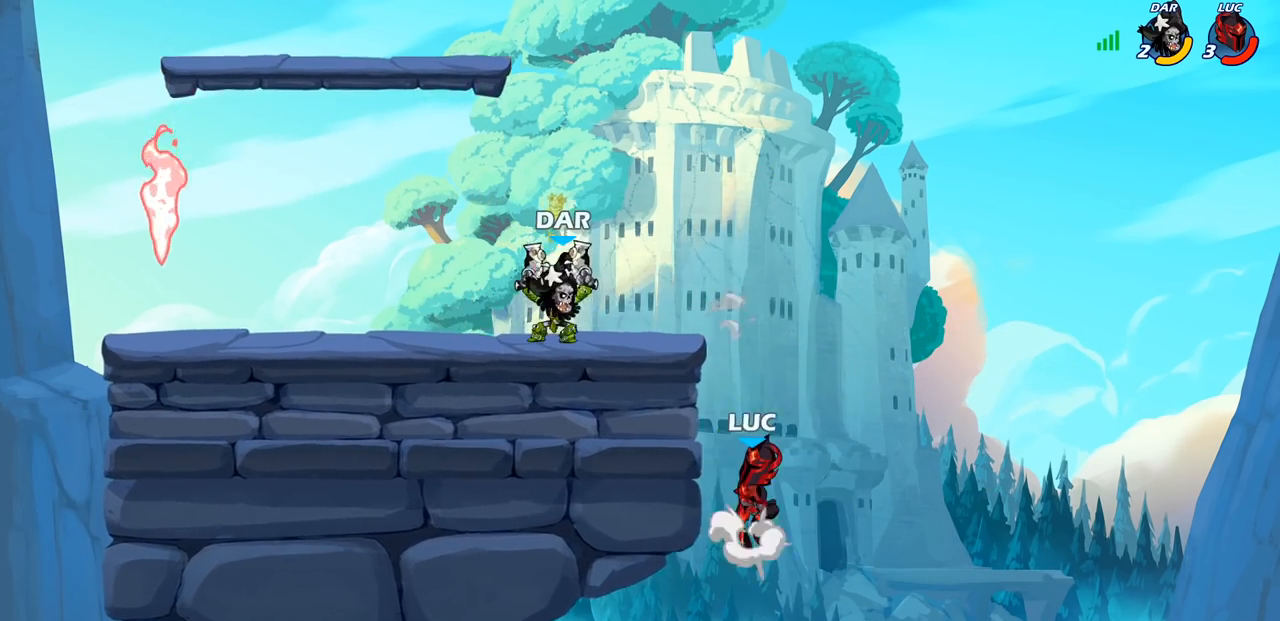
{"buttons": ["CIRCLE"], "left_stick": "left", "right_stick": "center", "events": [[67, "CROSS", "up"], [117, "left_stick", "down-left"], [300, "left_stick", "down-right"], [400, "left_stick", "left"], [433, "CROSS", "down"], [467, "CIRCLE", "down"], [467, "CROSS", "up"]]}
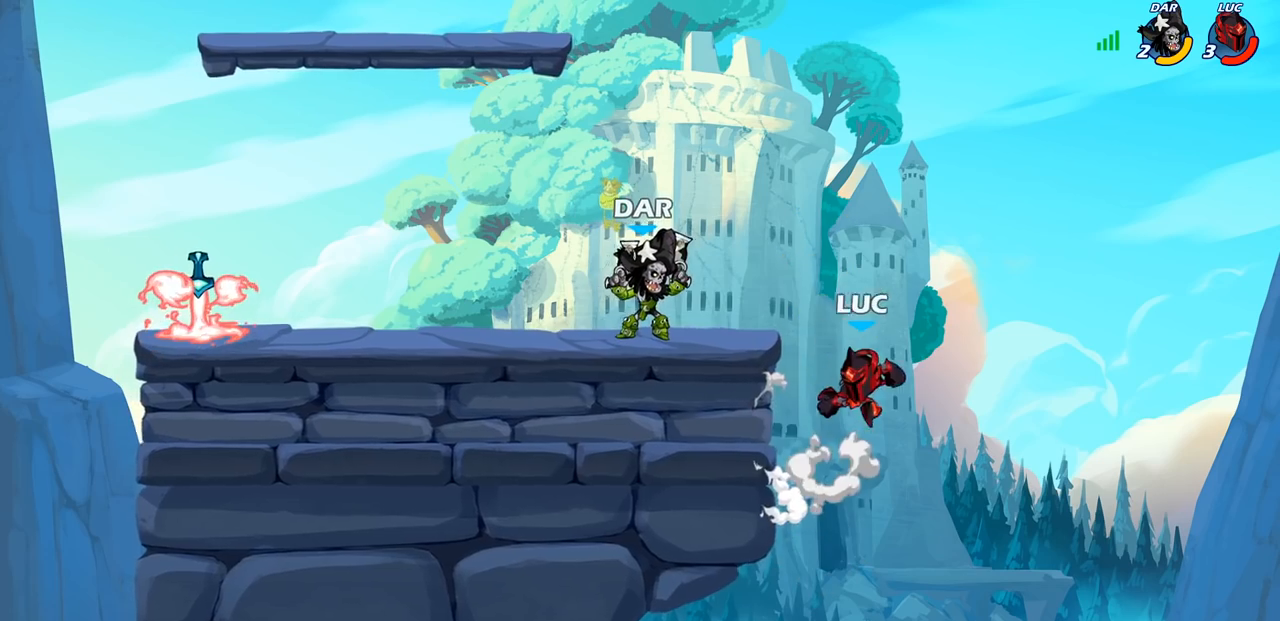
{"buttons": [], "left_stick": "up-left", "right_stick": "center", "events": [[67, "CIRCLE", "up"], [150, "left_stick", "center"], [317, "left_stick", "up-left"]]}
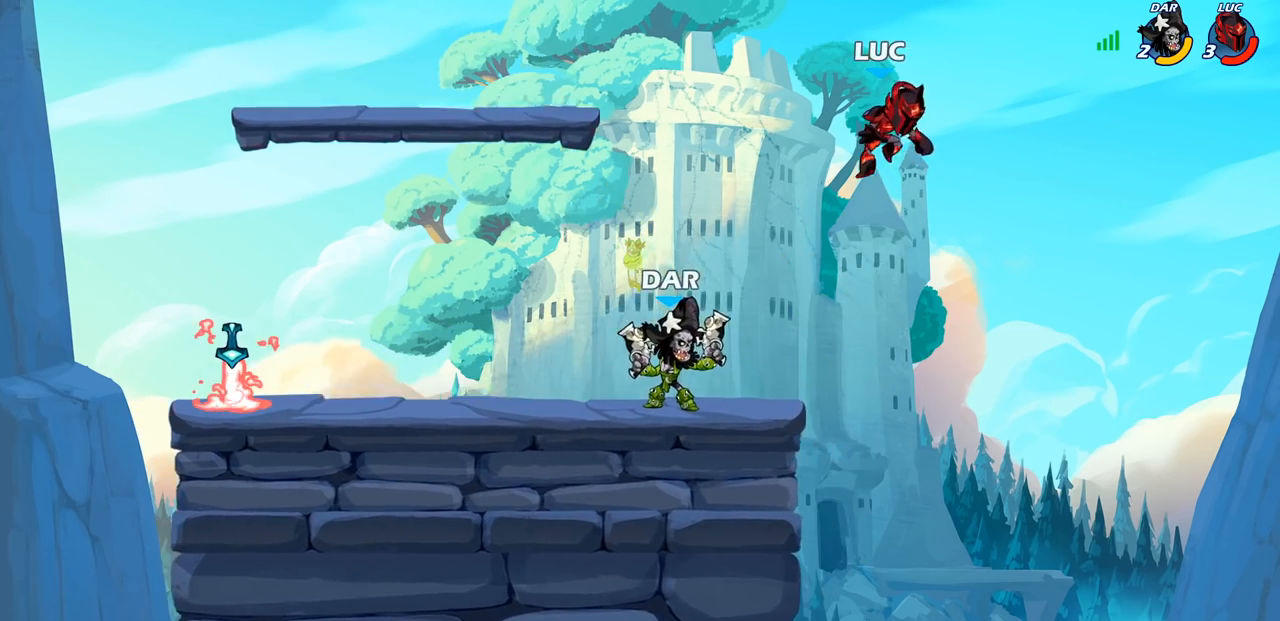
{"buttons": [], "left_stick": "left", "right_stick": "center", "events": [[33, "left_stick", "down-right"], [183, "left_stick", "down-left"], [300, "left_stick", "left"]]}
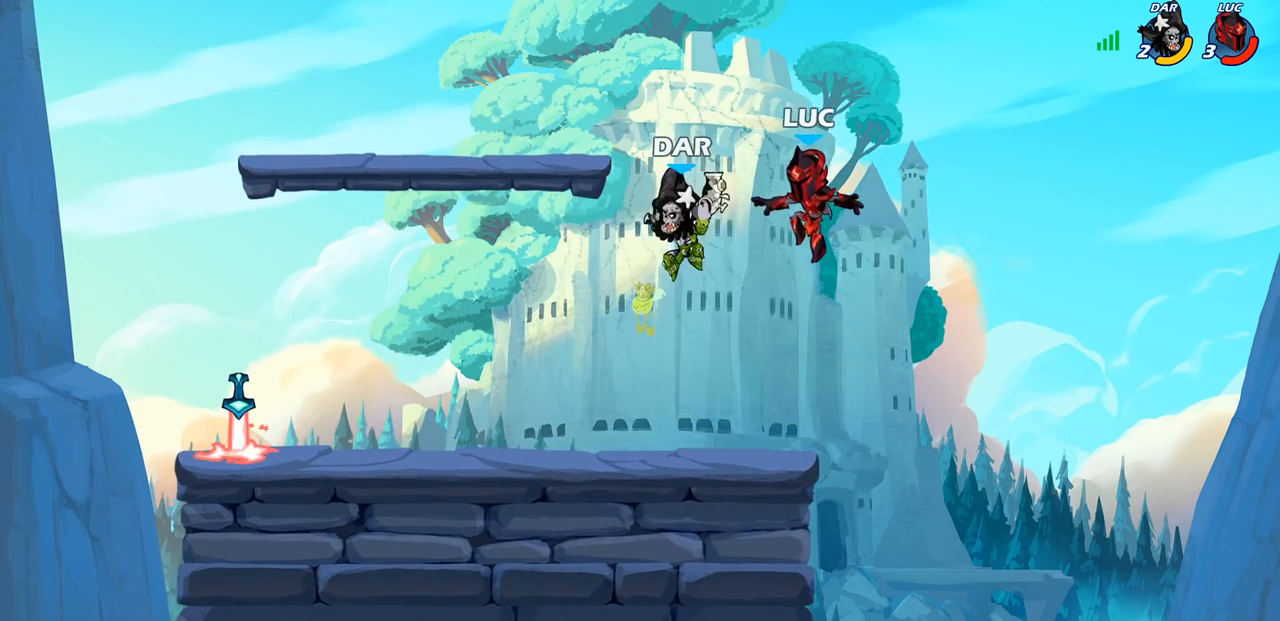
{"buttons": [], "left_stick": "right", "right_stick": "center", "events": [[83, "SQUARE", "down"], [100, "left_stick", "center"], [133, "SQUARE", "up"], [233, "SQUARE", "down"], [317, "SQUARE", "up"], [483, "left_stick", "right"]]}
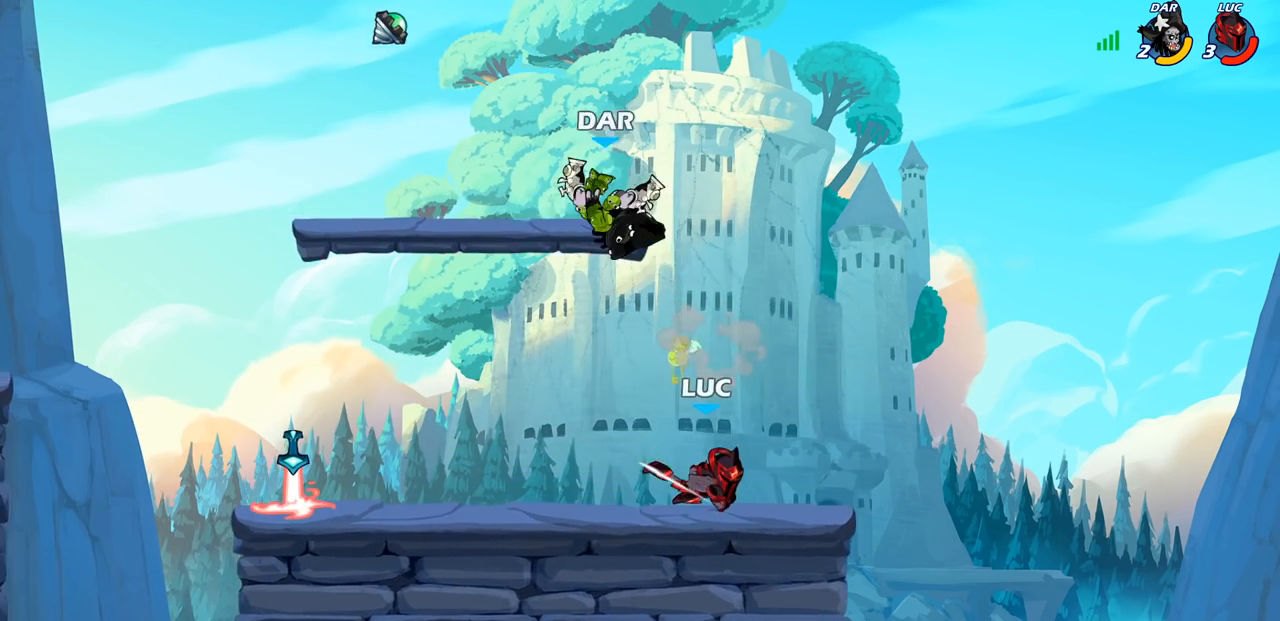
{"buttons": ["R2"], "left_stick": "left", "right_stick": "center", "events": [[250, "CROSS", "down"], [333, "R2", "down"], [350, "left_stick", "up"], [417, "CROSS", "up"], [450, "left_stick", "left"]]}
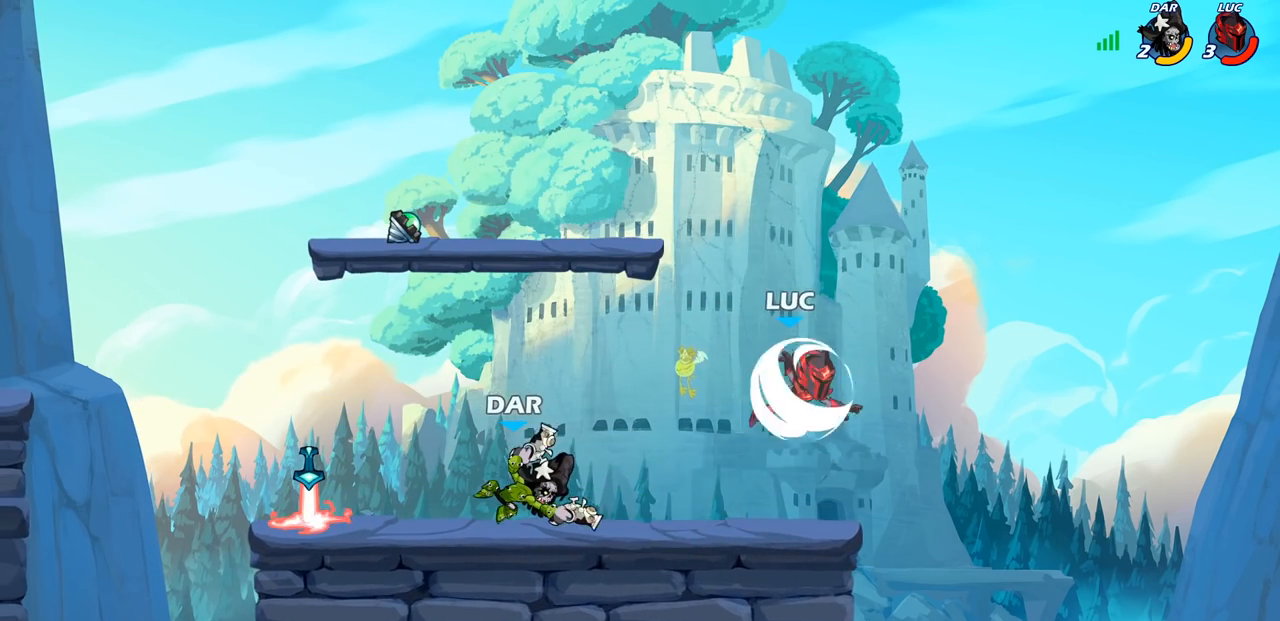
{"buttons": [], "left_stick": "center", "right_stick": "center", "events": [[83, "R2", "up"], [83, "left_stick", "down-left"], [267, "left_stick", "left"], [333, "R2", "down"], [367, "CROSS", "down"], [383, "SQUARE", "down"], [400, "CROSS", "up"], [417, "left_stick", "center"], [417, "right_stick", "down-left"], [450, "SQUARE", "up"], [467, "R2", "up"], [500, "right_stick", "center"]]}
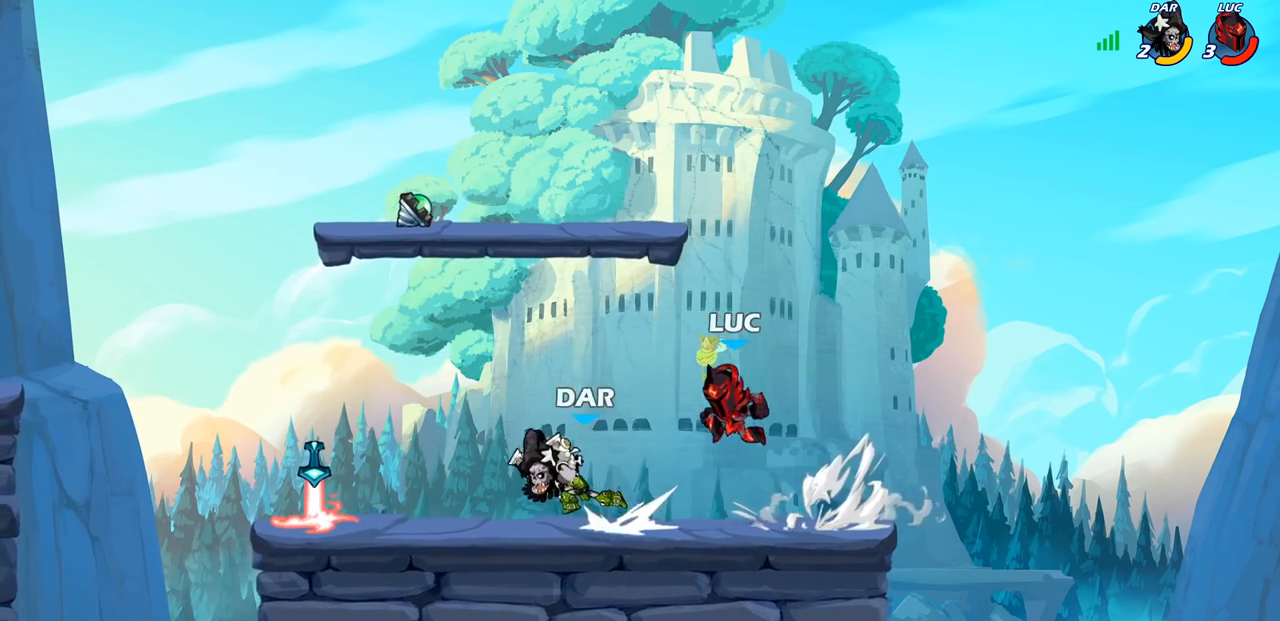
{"buttons": [], "left_stick": "right", "right_stick": "center", "events": [[250, "left_stick", "right"]]}
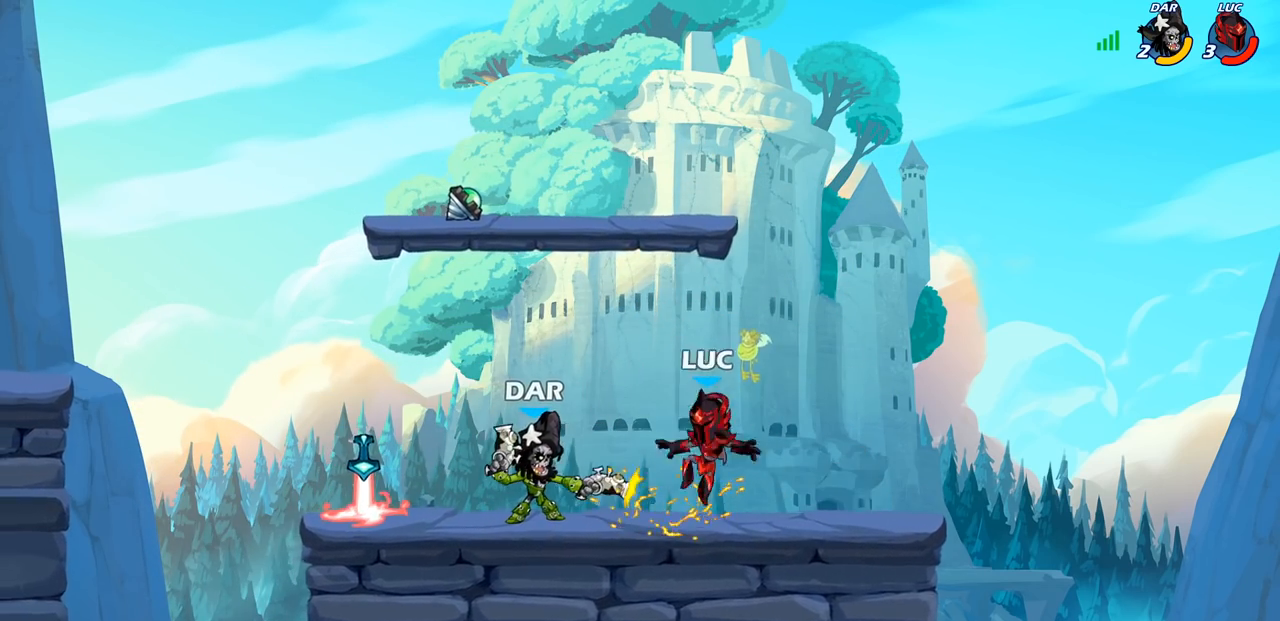
{"buttons": ["CROSS", "R2"], "left_stick": "down-left", "right_stick": "center", "events": [[283, "left_stick", "up"], [367, "left_stick", "down-left"], [450, "CROSS", "down"], [483, "R2", "down"]]}
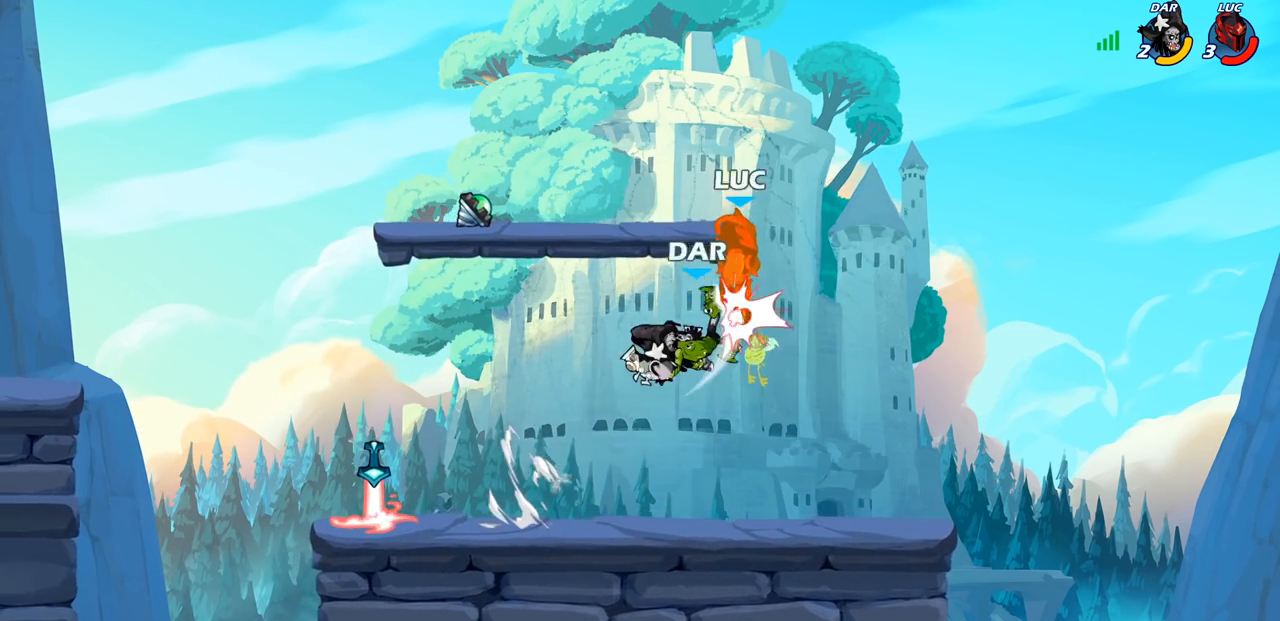
{"buttons": ["L2"], "left_stick": "right", "right_stick": "center", "events": [[117, "CROSS", "up"], [250, "R2", "up"], [300, "left_stick", "right"], [483, "L2", "down"]]}
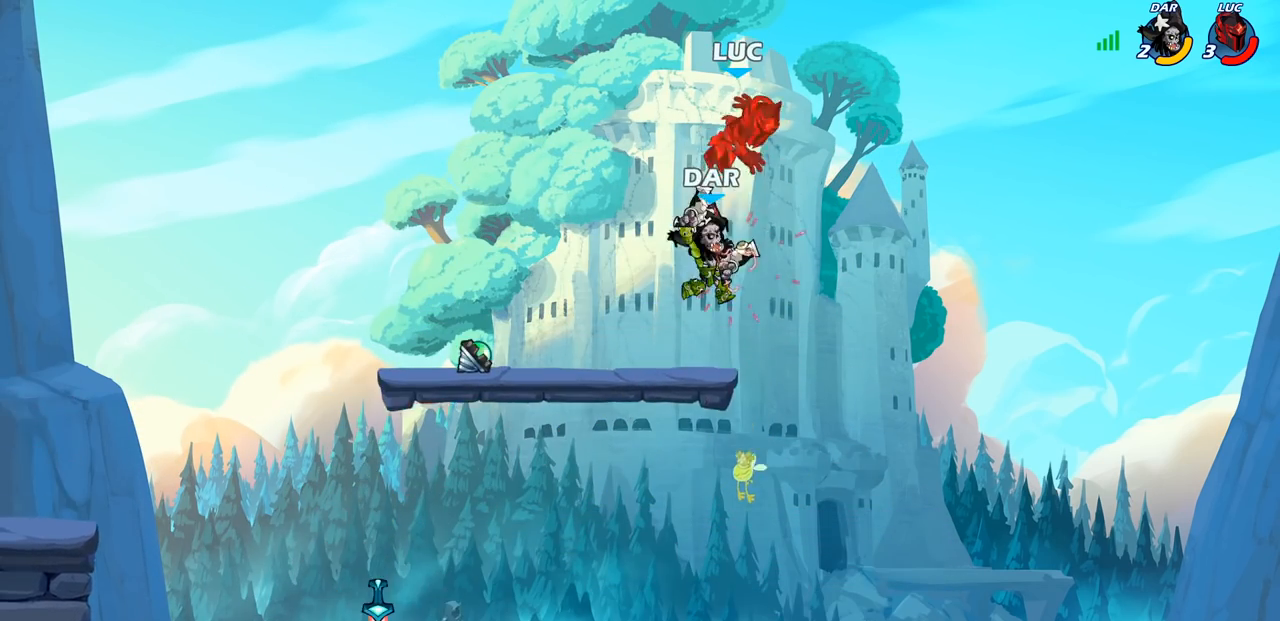
{"buttons": [], "left_stick": "down-left", "right_stick": "center"}
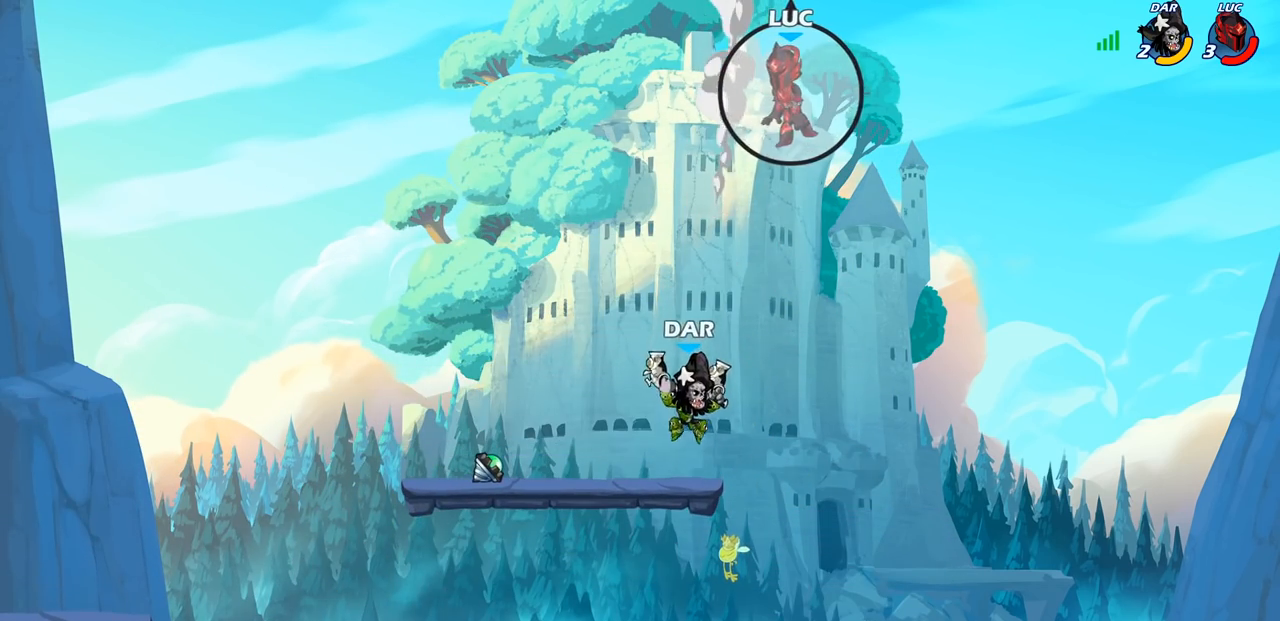
{"buttons": [], "left_stick": "left", "right_stick": "center", "events": [[33, "L2", "down"], [50, "L1", "down"], [217, "L1", "up"], [233, "L2", "up"], [250, "left_stick", "left"]]}
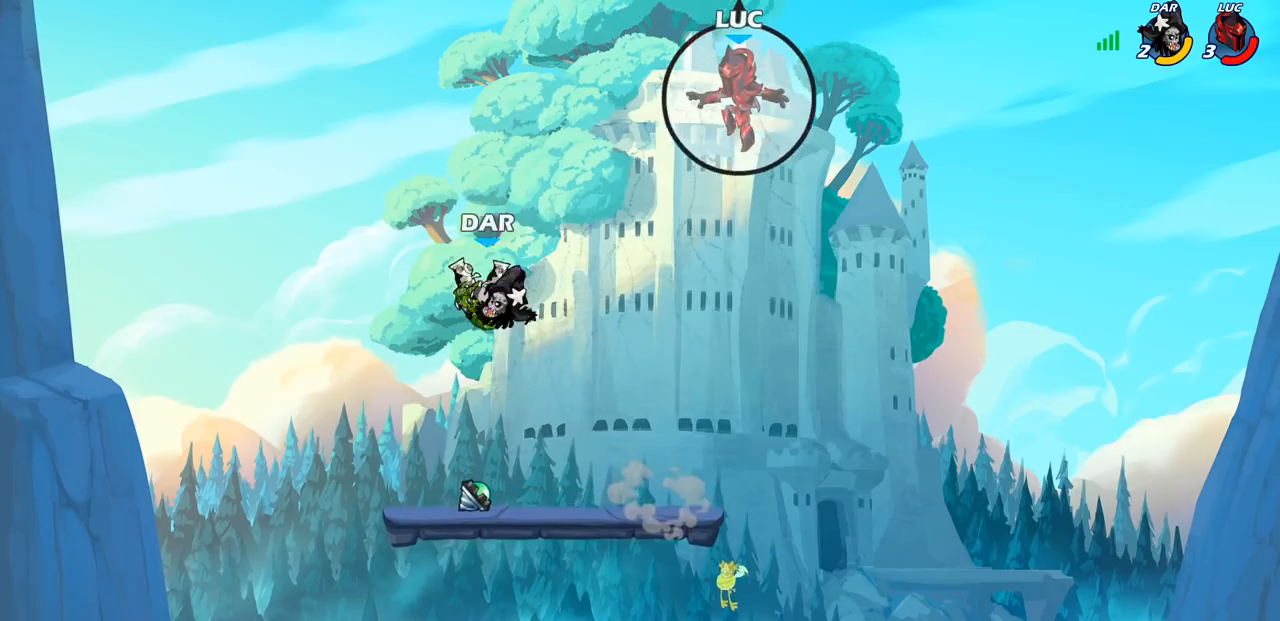
{"buttons": [], "left_stick": "down-right", "right_stick": "center", "events": [[117, "left_stick", "up"], [217, "left_stick", "down-right"]]}
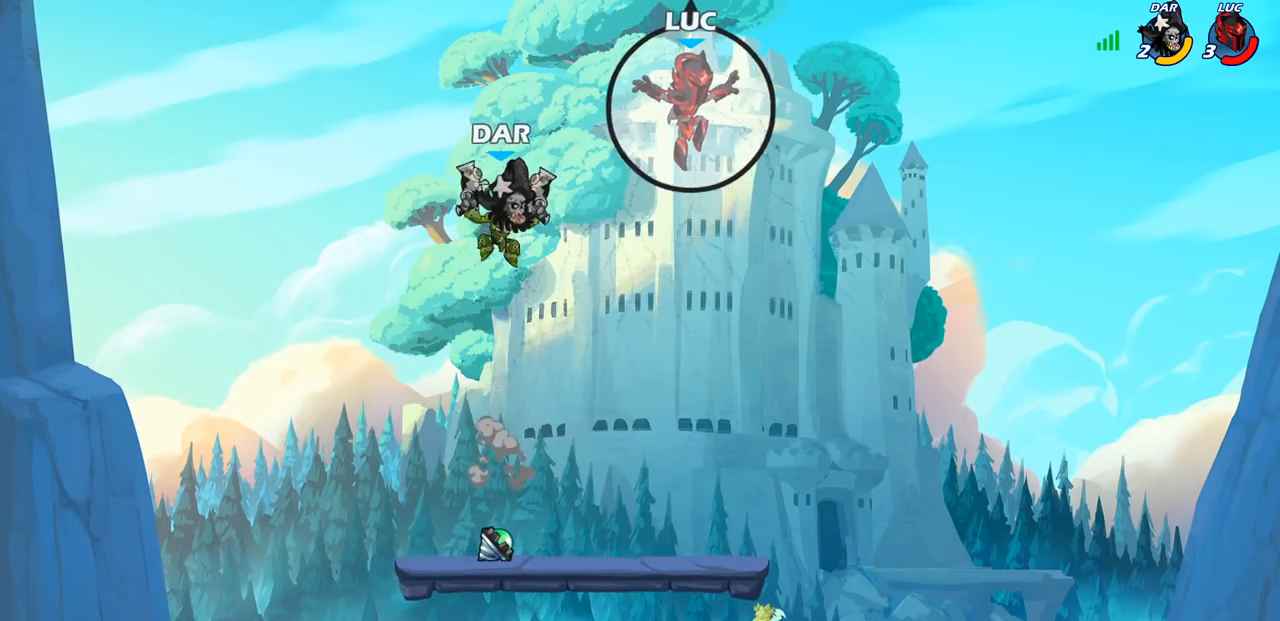
{"buttons": [], "left_stick": "left", "right_stick": "center", "events": [[150, "left_stick", "down-left"], [300, "CROSS", "down"], [300, "left_stick", "up-left"], [417, "CROSS", "up"], [483, "left_stick", "left"]]}
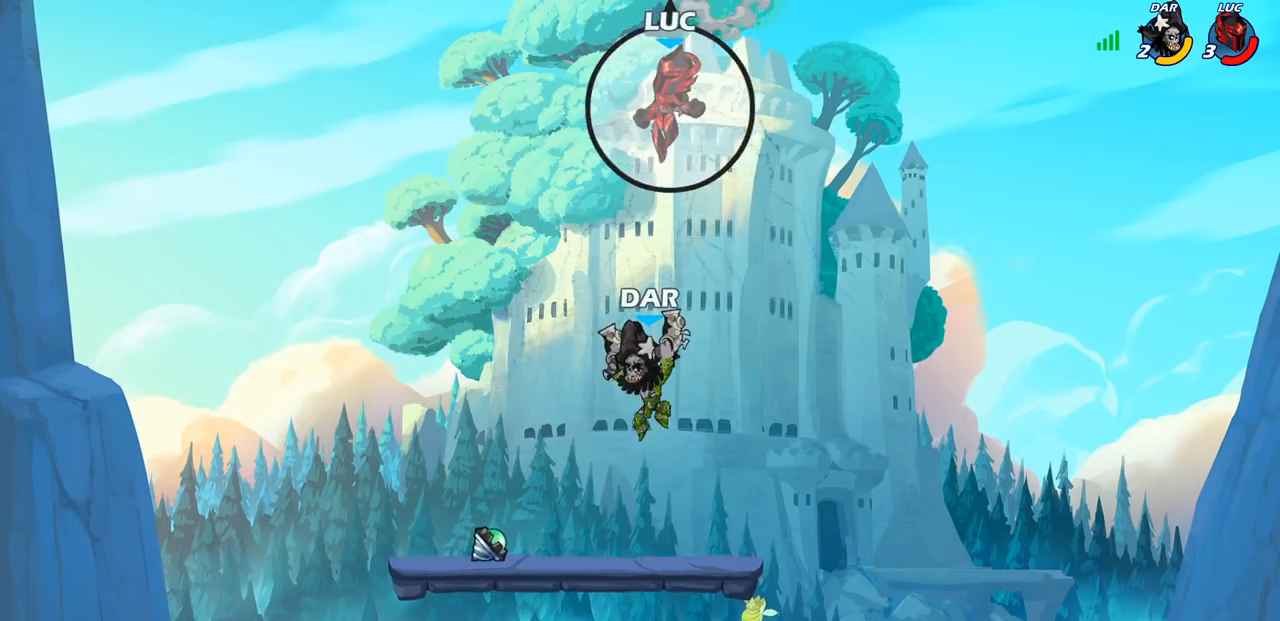
{"buttons": [], "left_stick": "right", "right_stick": "center", "events": [[17, "left_stick", "down-left"], [250, "left_stick", "down-right"], [450, "left_stick", "right"]]}
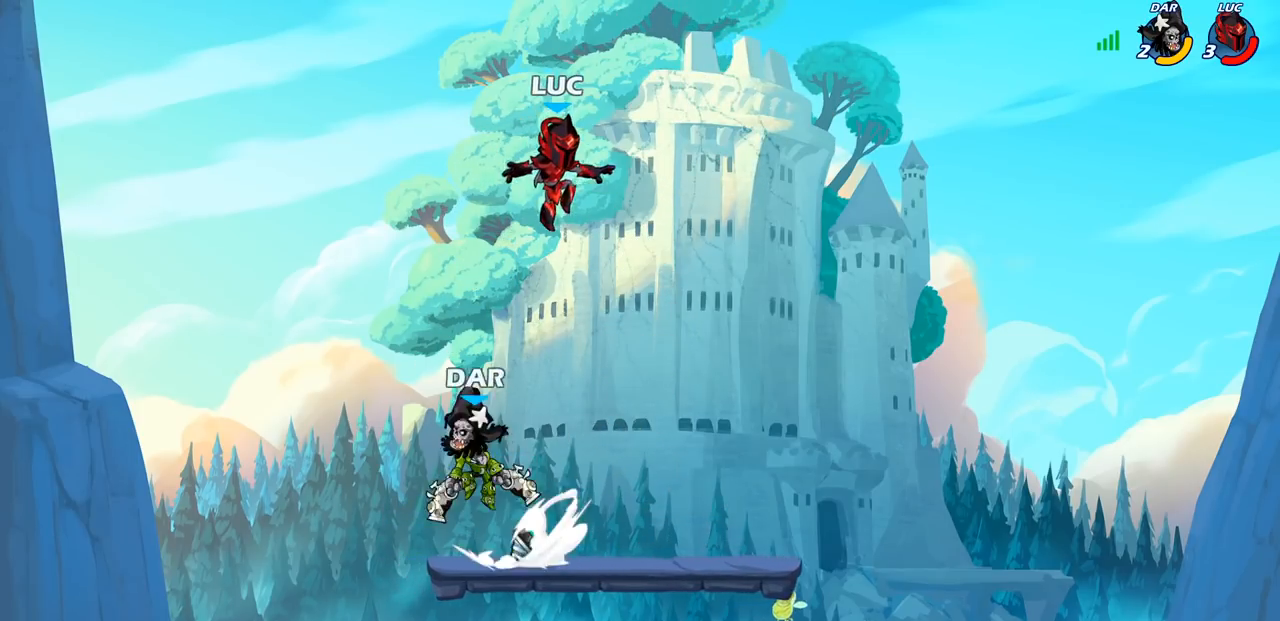
{"buttons": [], "left_stick": "down-left", "right_stick": "center", "events": [[183, "R2", "down"], [250, "left_stick", "up"], [317, "left_stick", "left"], [383, "R2", "up"], [417, "left_stick", "down-left"]]}
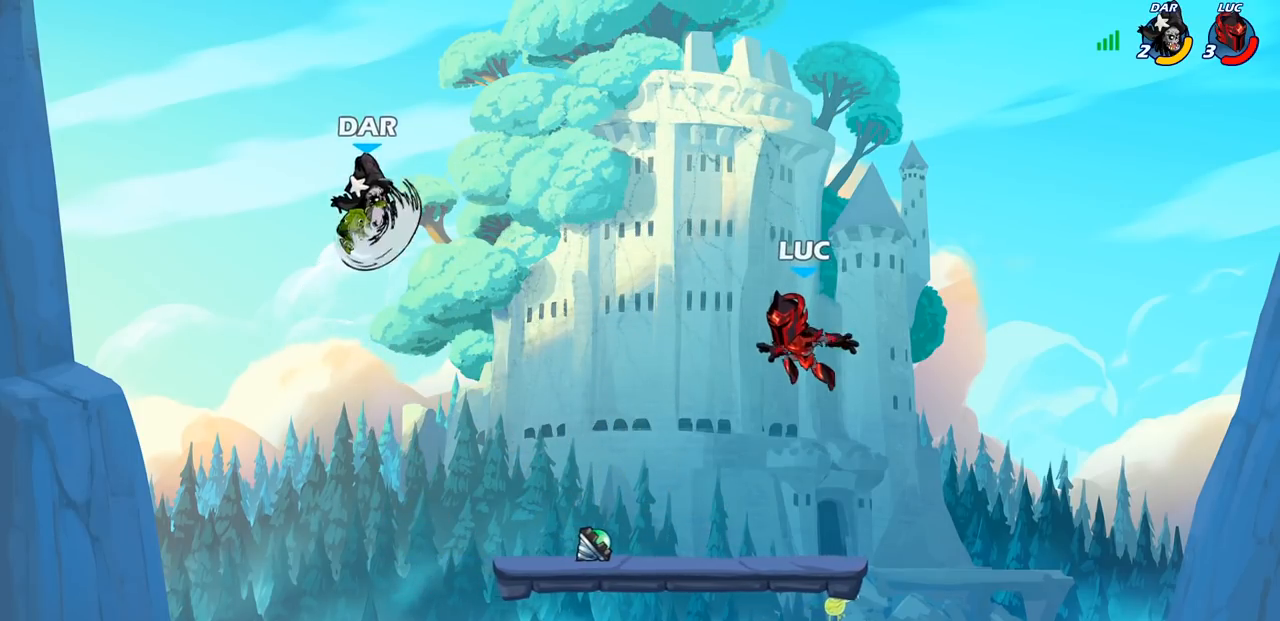
{"buttons": [], "left_stick": "right", "right_stick": "center", "events": [[167, "left_stick", "up-left"], [367, "R1", "down"], [467, "R1", "up"], [483, "left_stick", "right"]]}
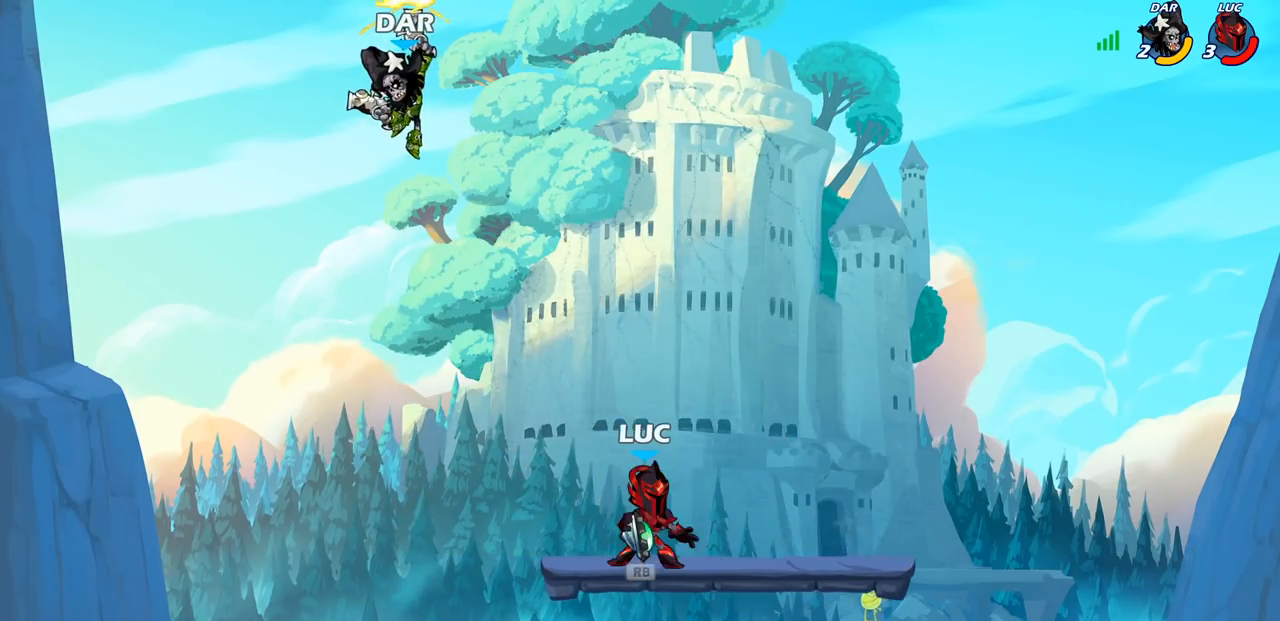
{"buttons": [], "left_stick": "center", "right_stick": "center", "events": [[50, "left_stick", "center"], [183, "left_stick", "left"], [200, "CROSS", "down"], [250, "CIRCLE", "down"], [250, "CROSS", "up"], [300, "CIRCLE", "up"], [350, "left_stick", "center"]]}
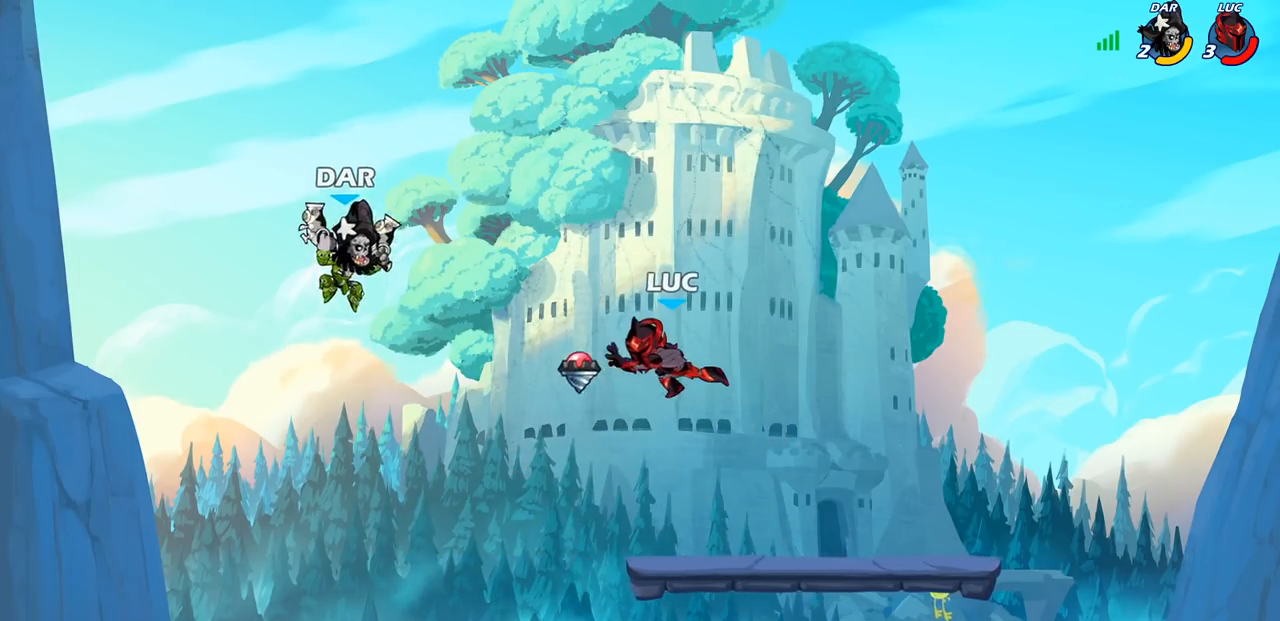
{"buttons": [], "left_stick": "down-left", "right_stick": "center", "events": [[133, "left_stick", "left"], [217, "left_stick", "down-left"]]}